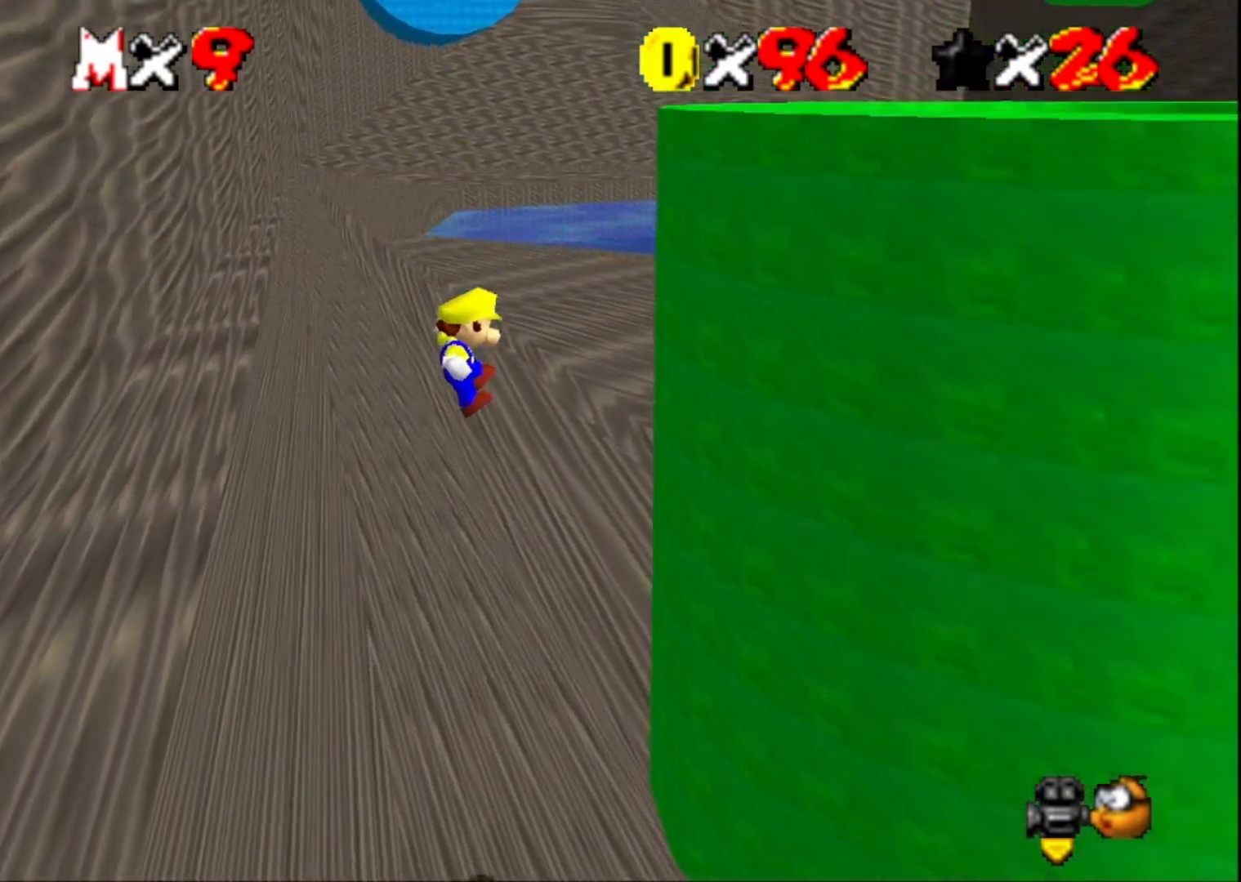
Gameplay with a controller (PlayStation layout); each line is a JSON object with the inputs held at the frame after it. "events" lists button and stick changes between this image and that frame as [ms after this image, input, new state], when the widget could be followed in between.
{"buttons": ["CROSS"], "left_stick": "left", "right_stick": "center", "events": [[167, "CROSS", "down"], [167, "left_stick", "down-left"], [233, "left_stick", "left"]]}
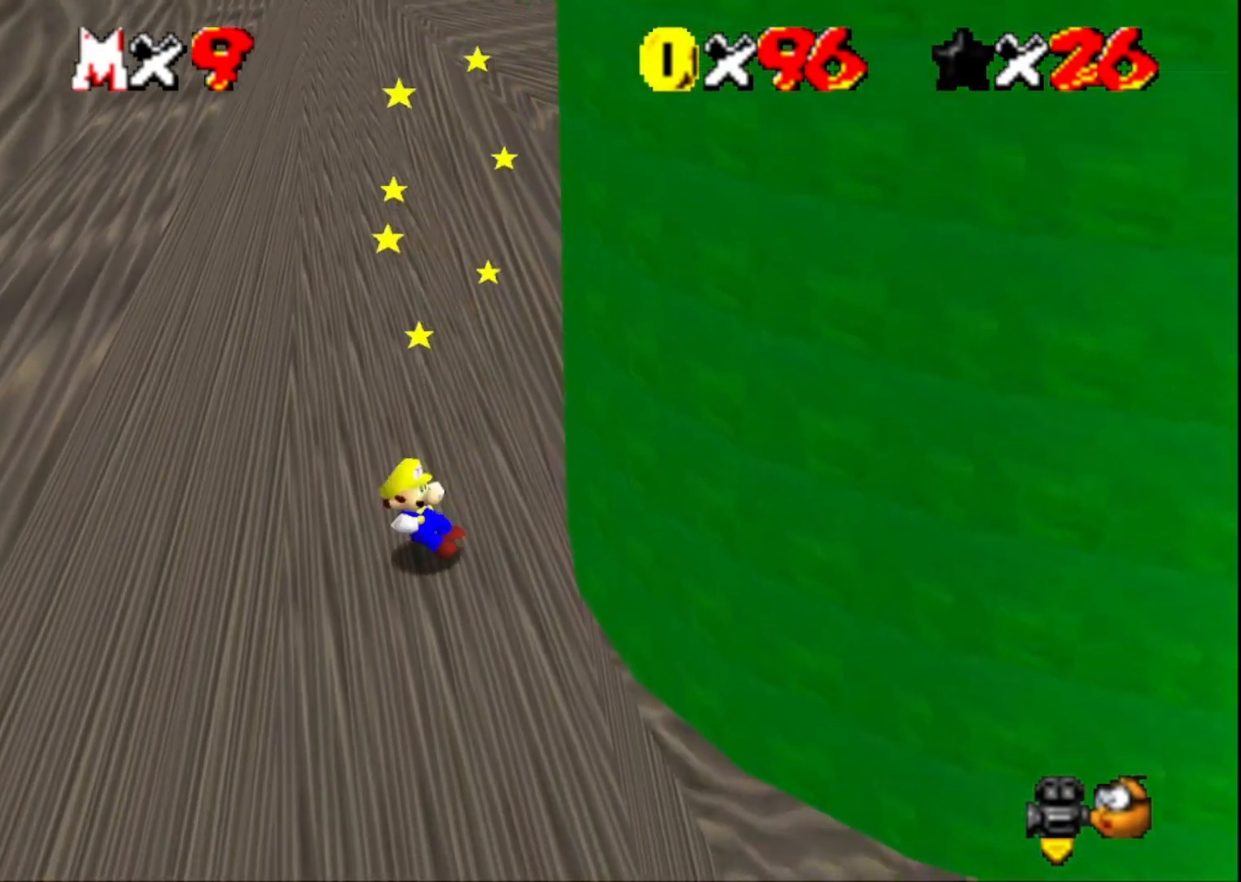
{"buttons": [], "left_stick": "center", "right_stick": "center", "events": [[33, "left_stick", "center"], [133, "CROSS", "up"]]}
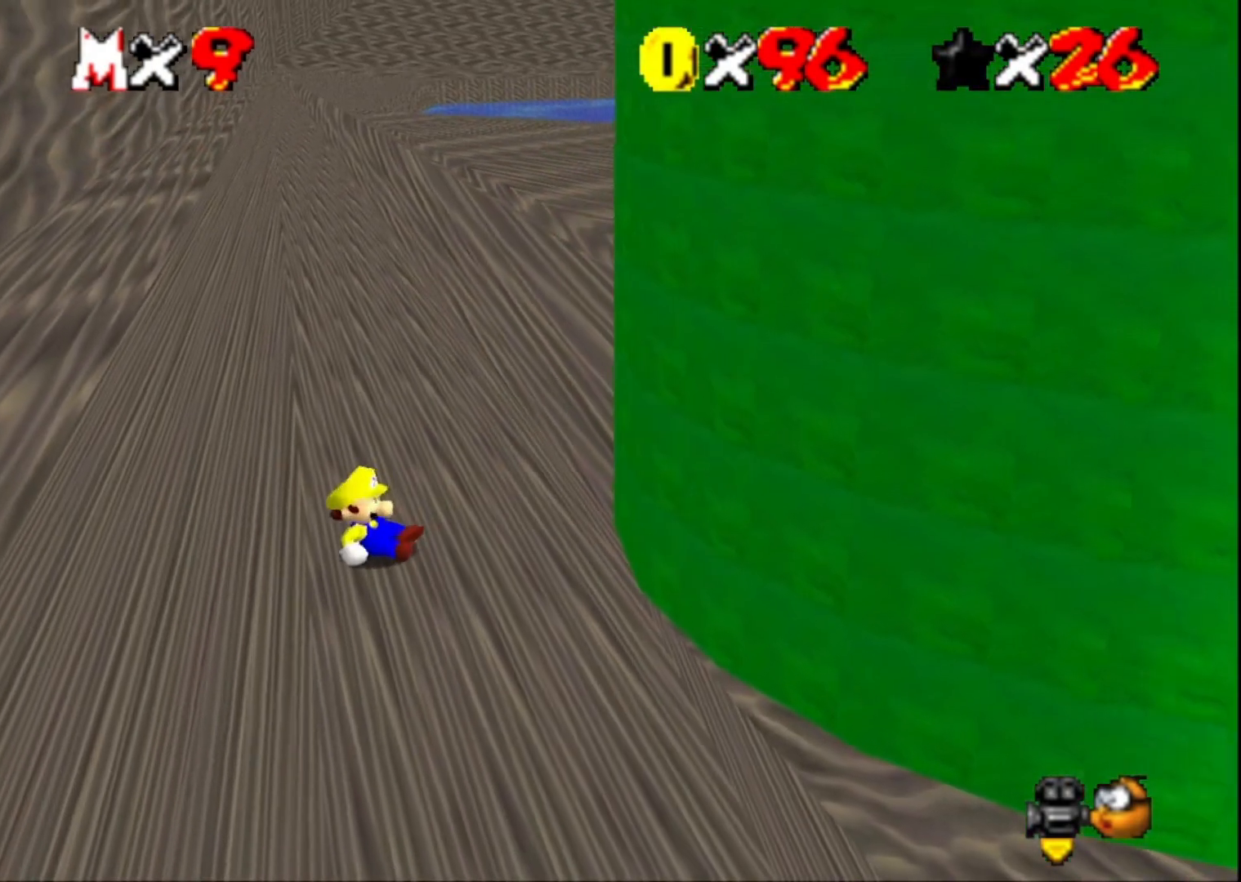
{"buttons": [], "left_stick": "down-right", "right_stick": "center", "events": [[133, "left_stick", "down-right"]]}
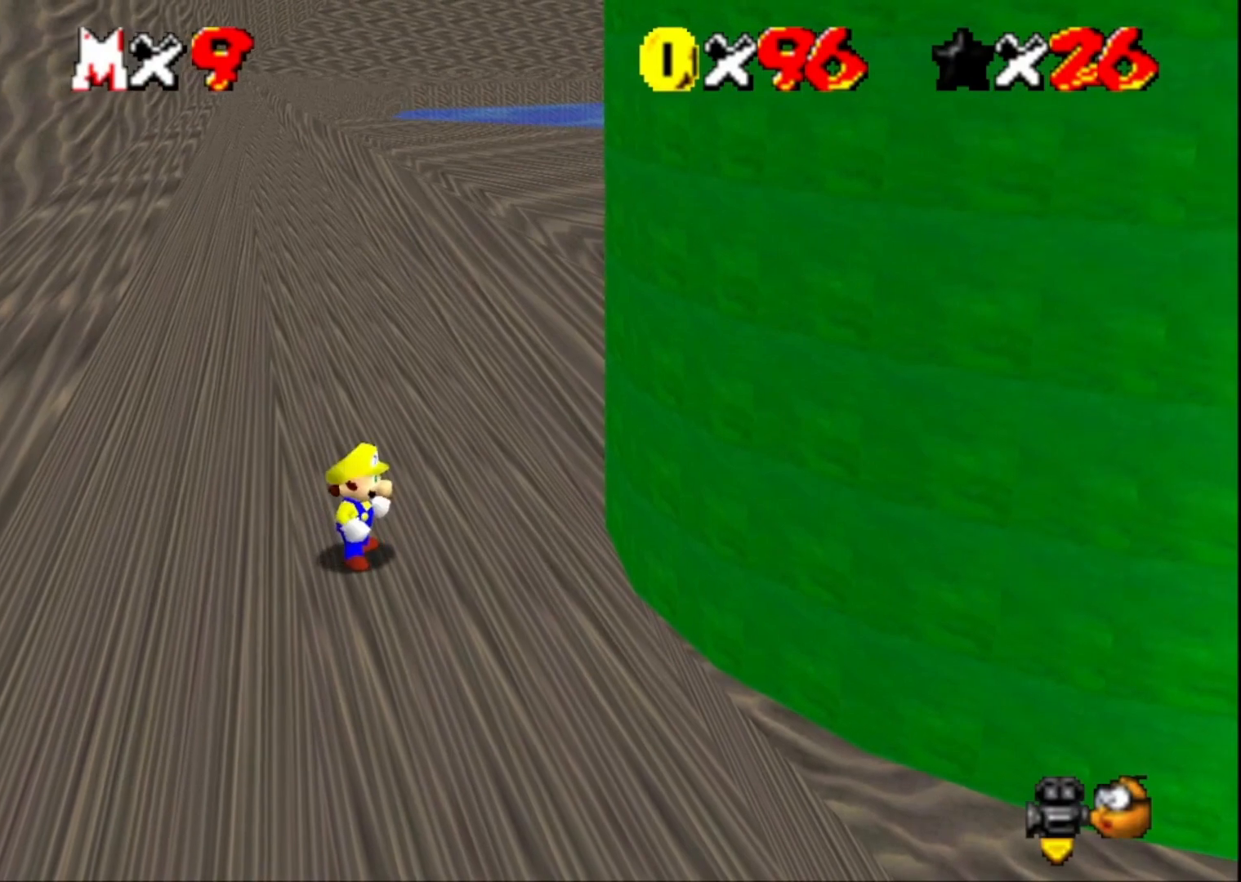
{"buttons": [], "left_stick": "down-right", "right_stick": "center", "events": []}
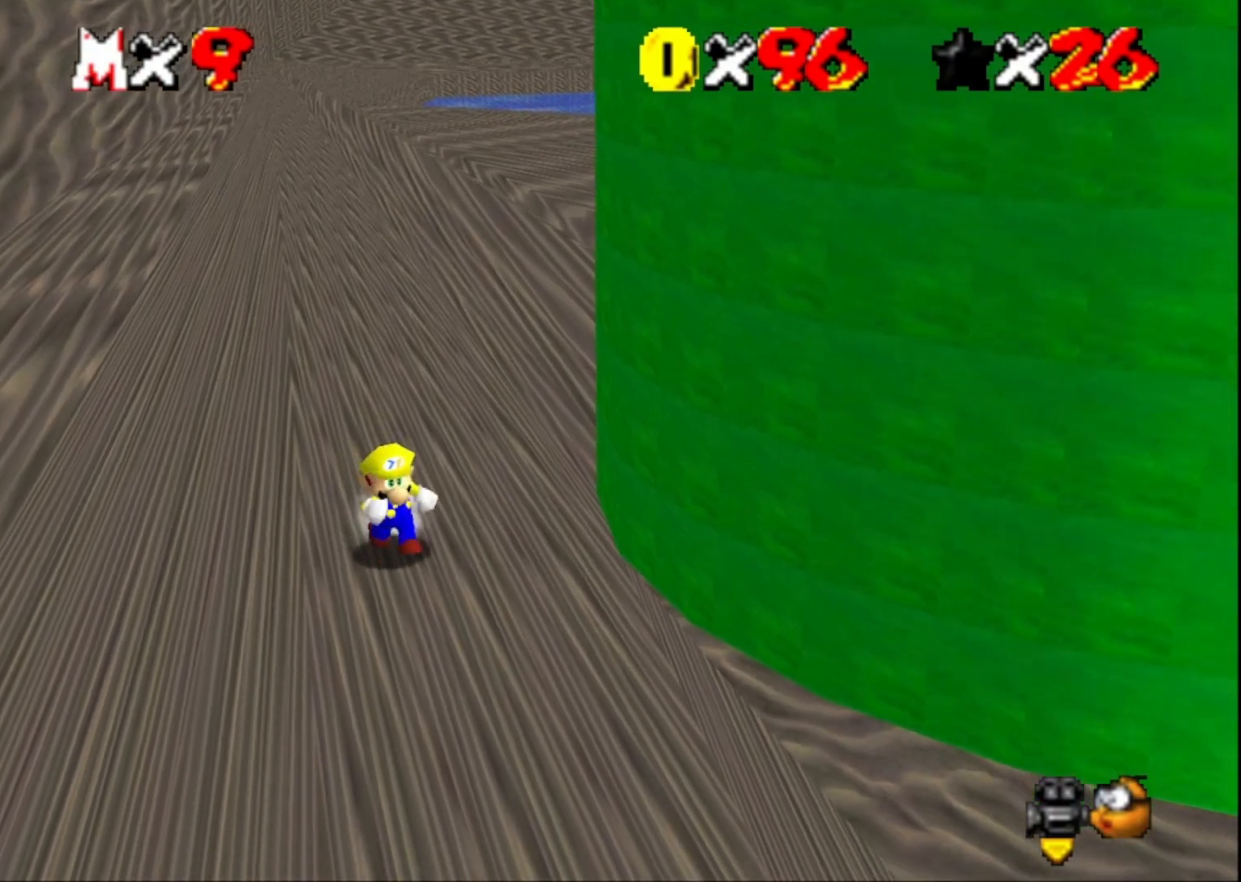
{"buttons": [], "left_stick": "down-left", "right_stick": "center", "events": [[33, "left_stick", "down"], [267, "left_stick", "down-left"]]}
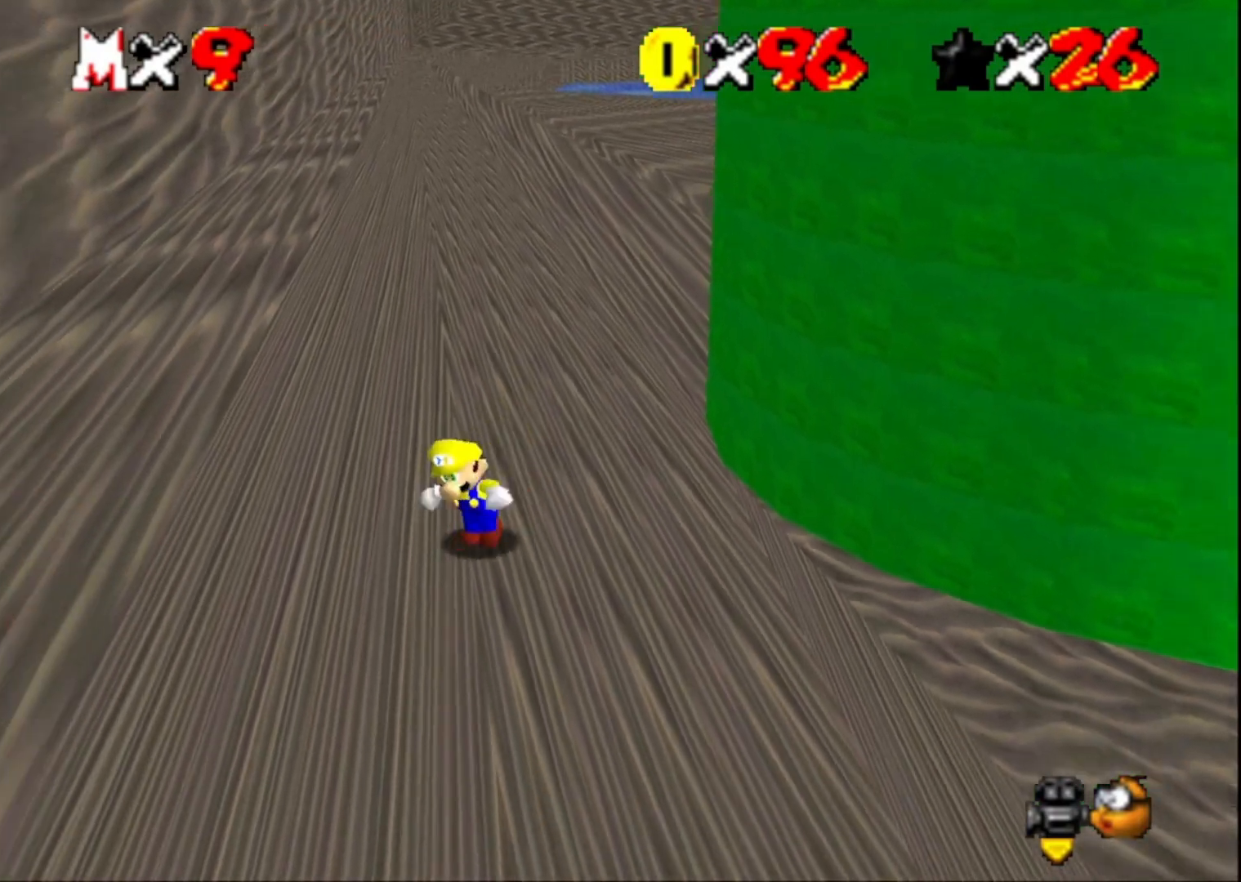
{"buttons": ["CROSS", "L2"], "left_stick": "left", "right_stick": "center", "events": [[67, "left_stick", "left"], [433, "L2", "down"], [500, "CROSS", "down"]]}
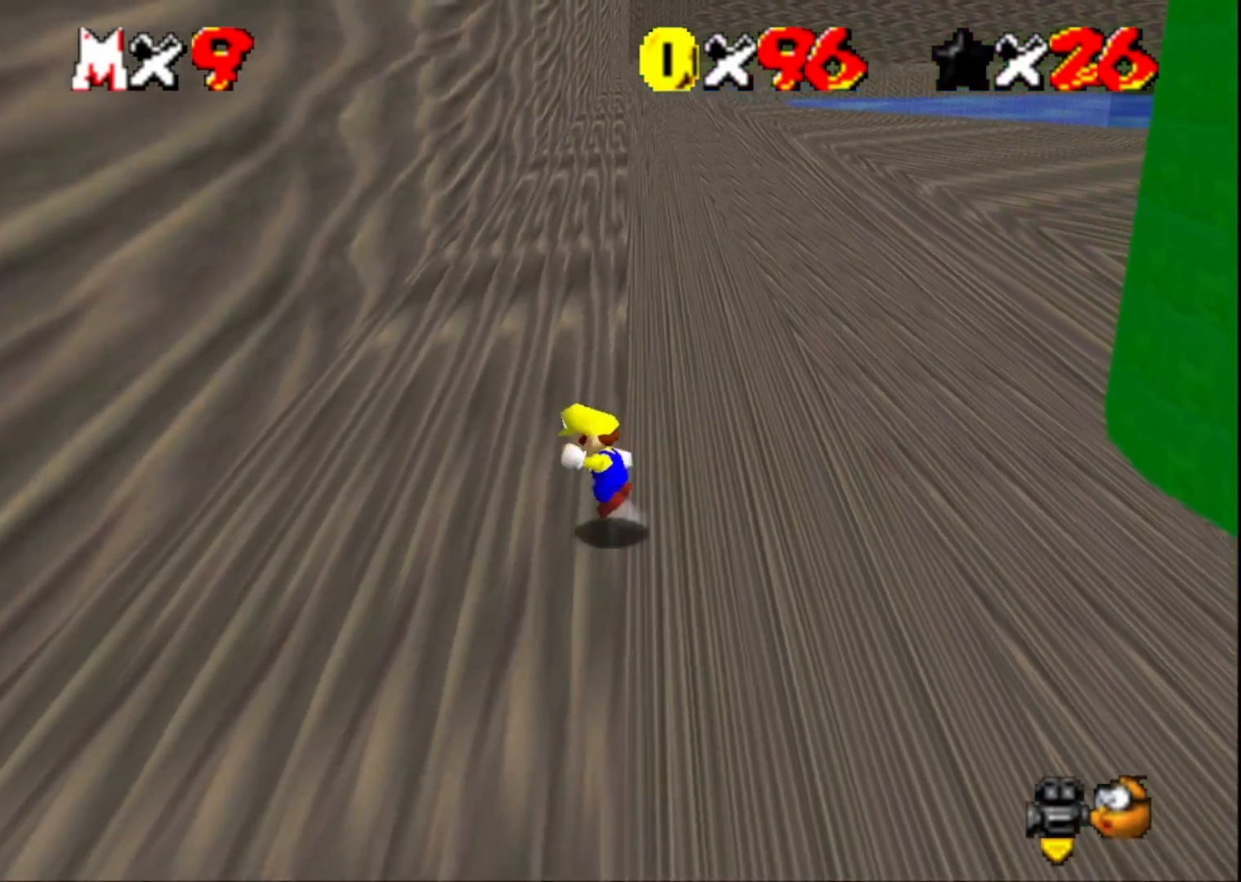
{"buttons": ["CROSS"], "left_stick": "up-right", "right_stick": "center", "events": [[167, "L2", "up"], [167, "left_stick", "up-left"], [367, "CROSS", "up"], [433, "CROSS", "down"], [467, "R2", "down"], [467, "left_stick", "up-right"], [500, "R2", "up"]]}
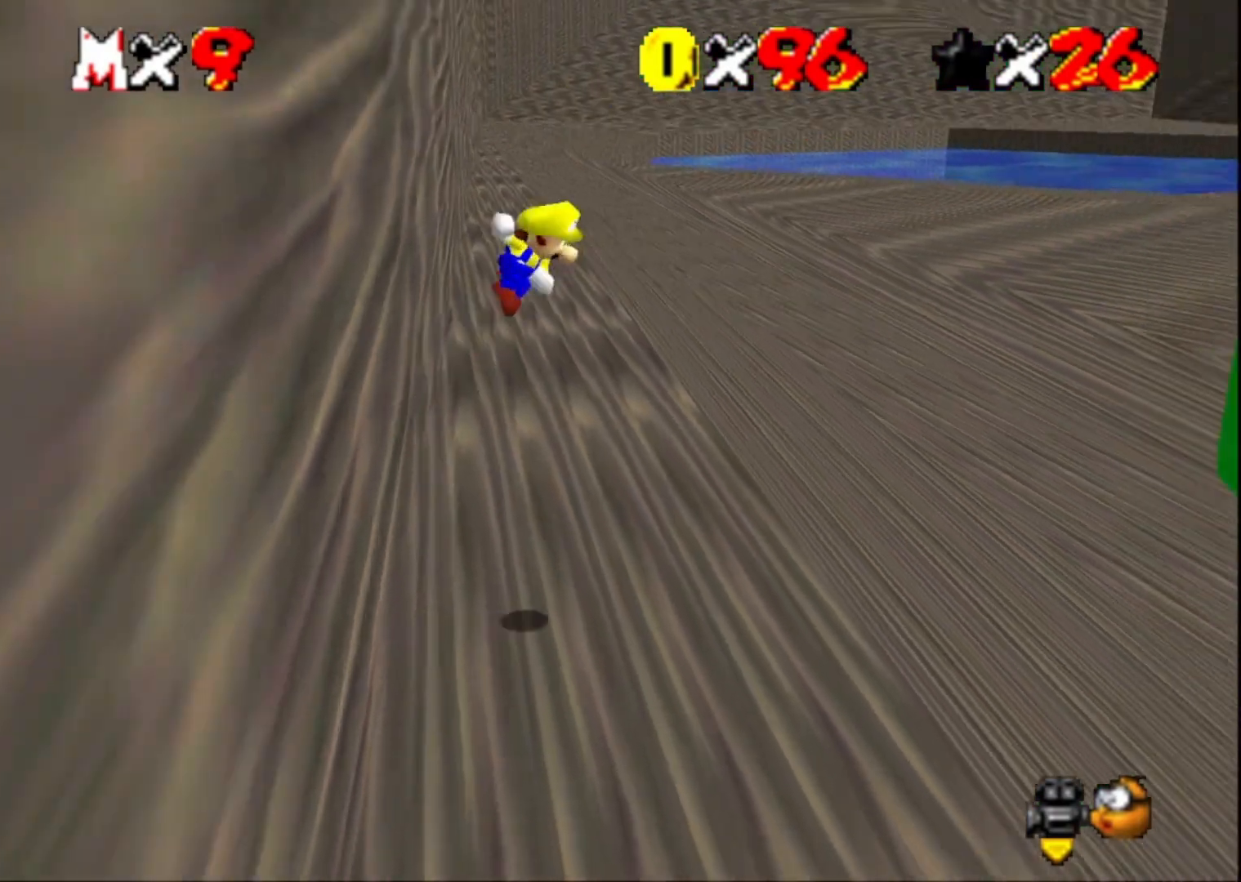
{"buttons": ["CROSS"], "left_stick": "up-right", "right_stick": "center", "events": []}
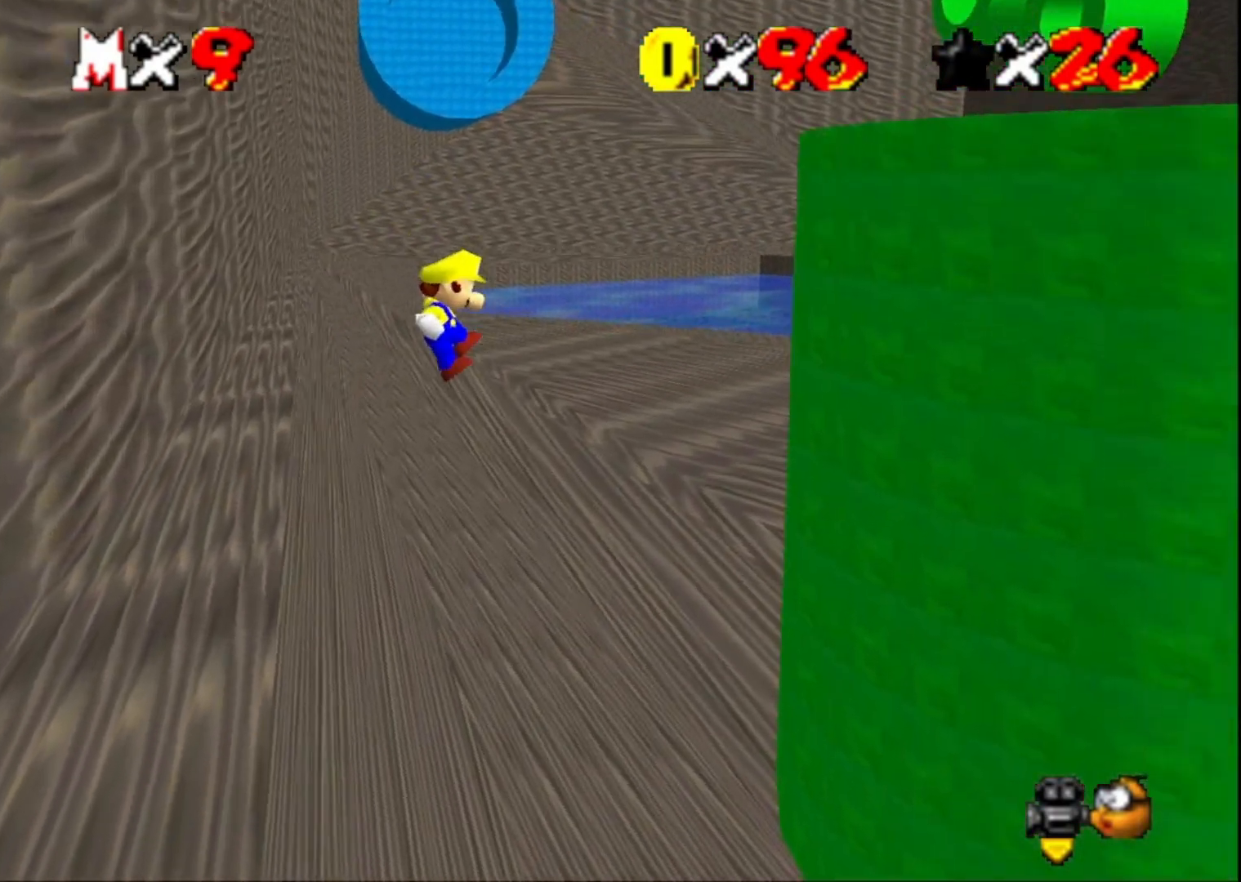
{"buttons": ["CROSS"], "left_stick": "down-left", "right_stick": "center", "events": [[233, "CROSS", "up"], [367, "CROSS", "down"], [367, "left_stick", "down-left"]]}
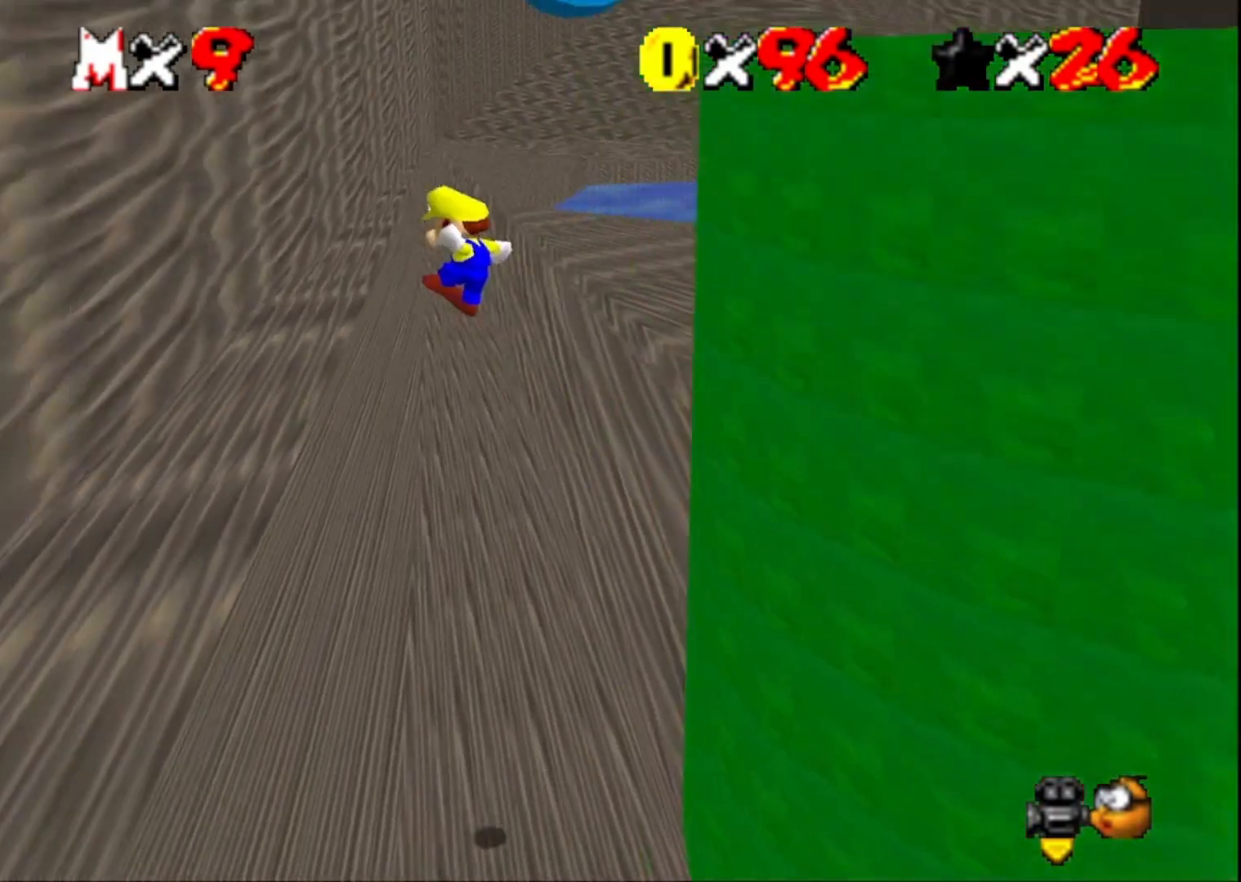
{"buttons": ["CROSS"], "left_stick": "down-left", "right_stick": "center", "events": []}
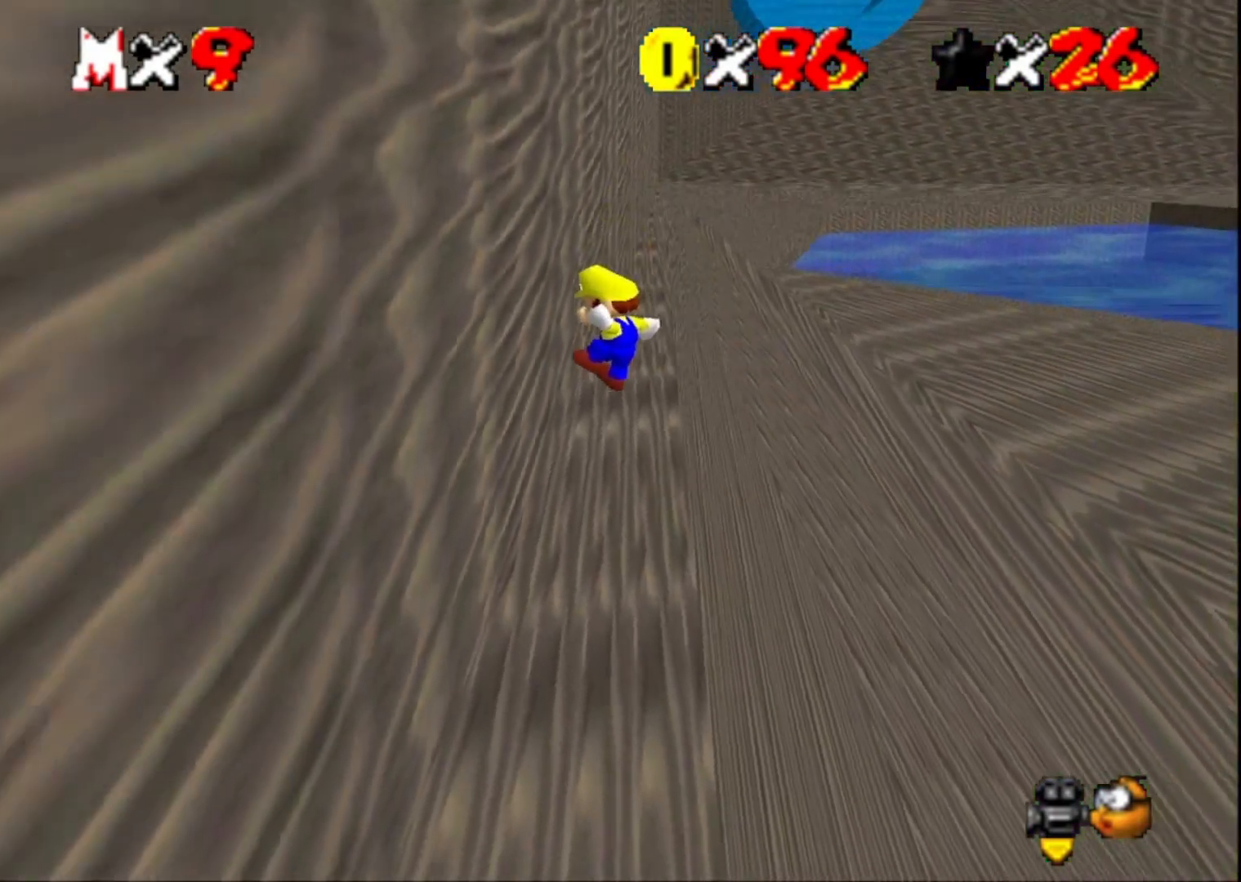
{"buttons": ["CROSS"], "left_stick": "right", "right_stick": "center", "events": [[33, "left_stick", "left"], [133, "CROSS", "up"], [267, "CROSS", "down"], [300, "R2", "down"], [300, "left_stick", "right"], [333, "R2", "up"]]}
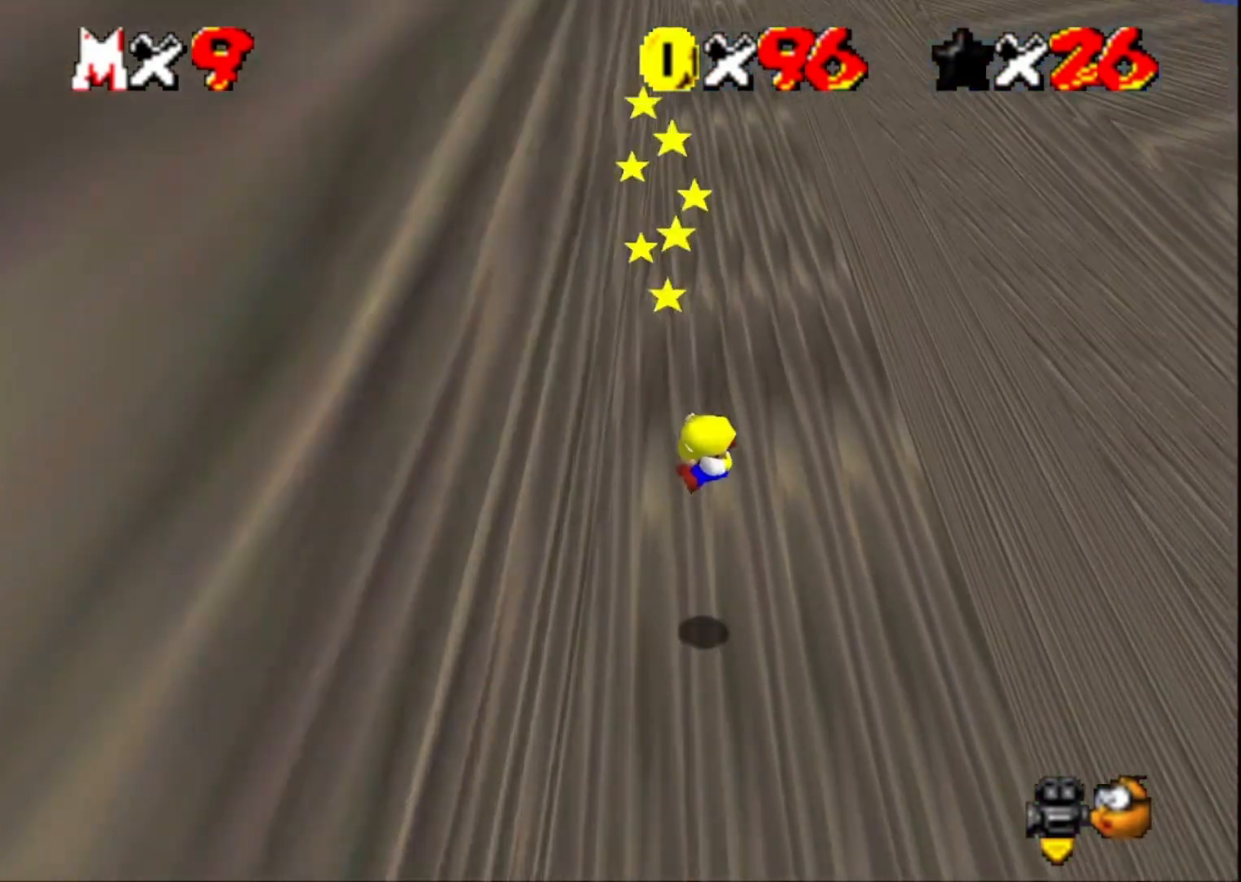
{"buttons": [], "left_stick": "center", "right_stick": "center", "events": [[33, "left_stick", "down-right"], [200, "left_stick", "center"], [267, "CROSS", "up"]]}
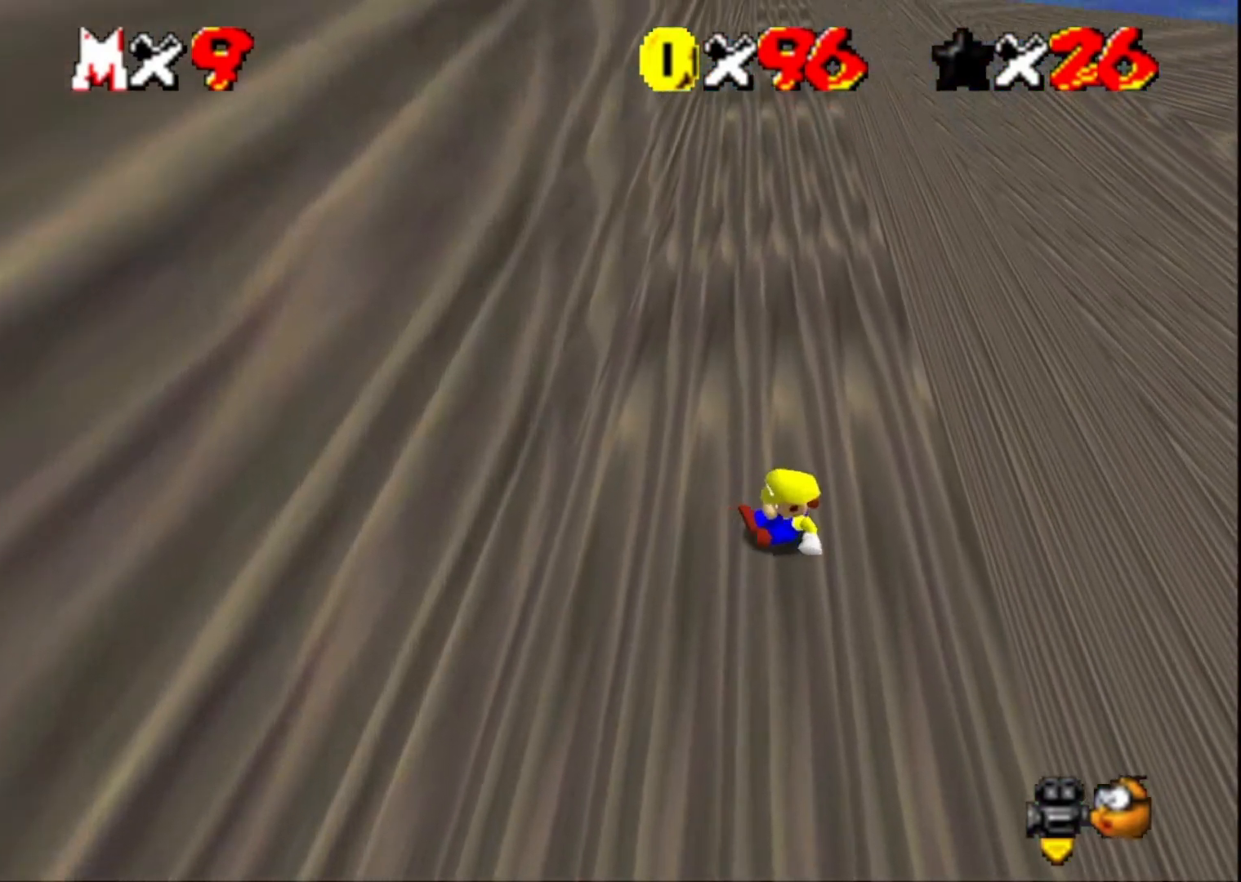
{"buttons": [], "left_stick": "down-left", "right_stick": "center", "events": [[200, "left_stick", "left"], [333, "left_stick", "down-left"]]}
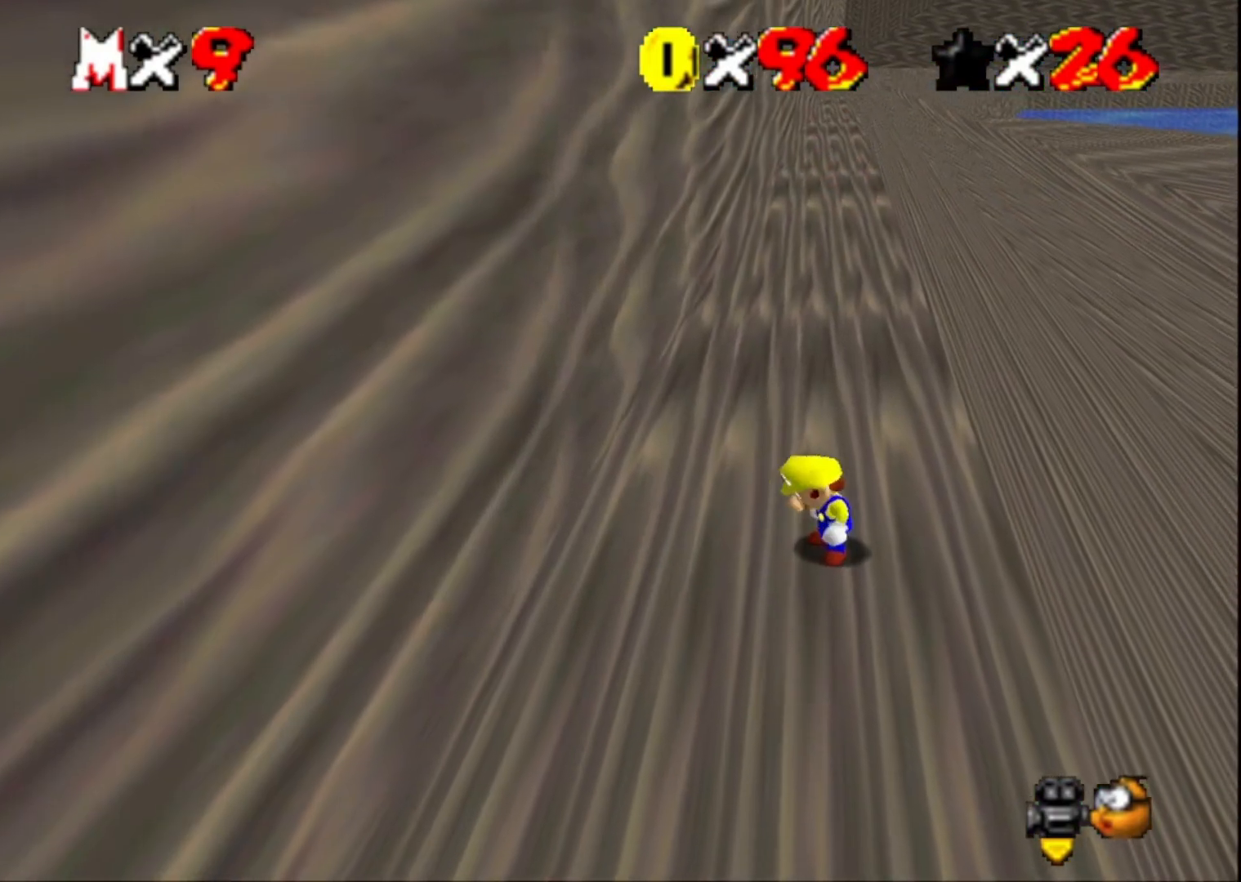
{"buttons": [], "left_stick": "down-left", "right_stick": "center", "events": []}
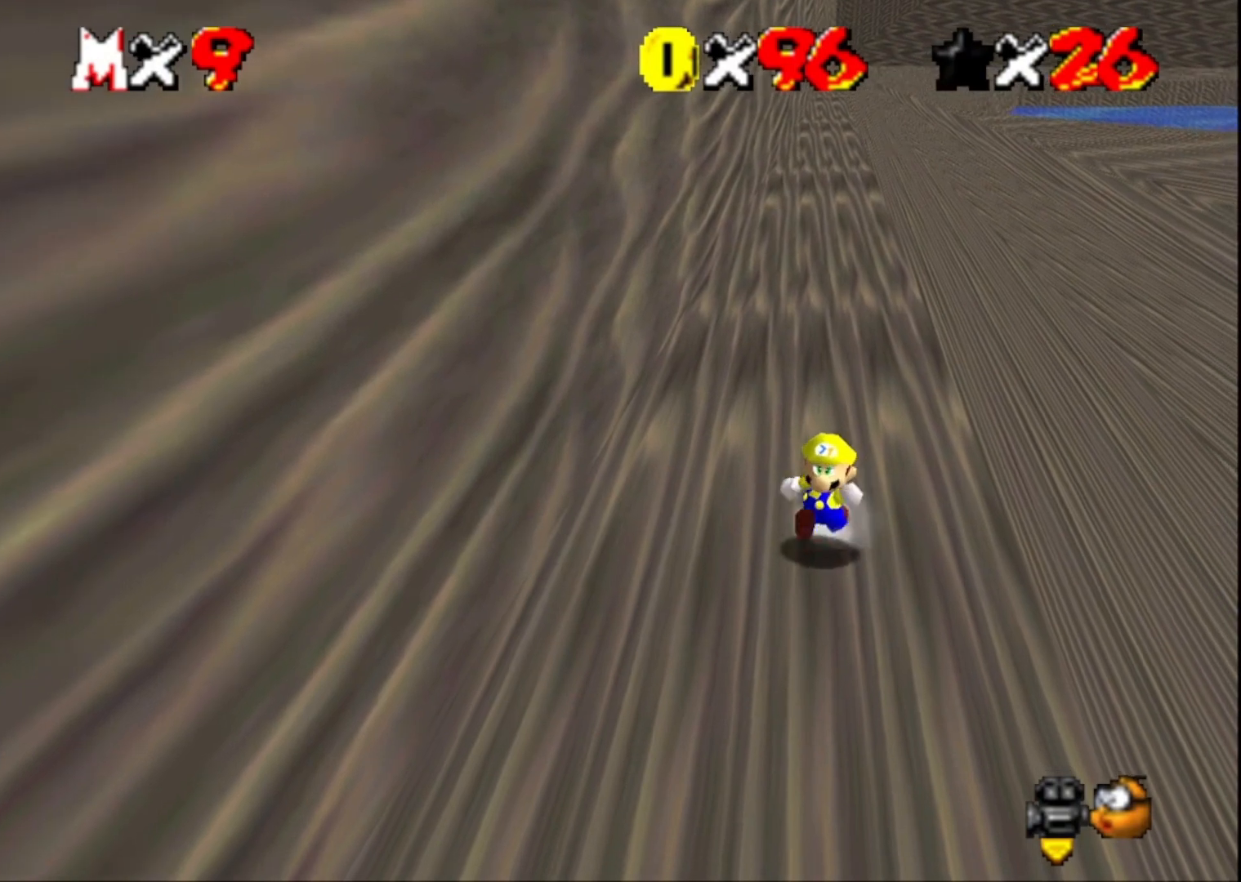
{"buttons": [], "left_stick": "down", "right_stick": "center", "events": [[33, "left_stick", "down"]]}
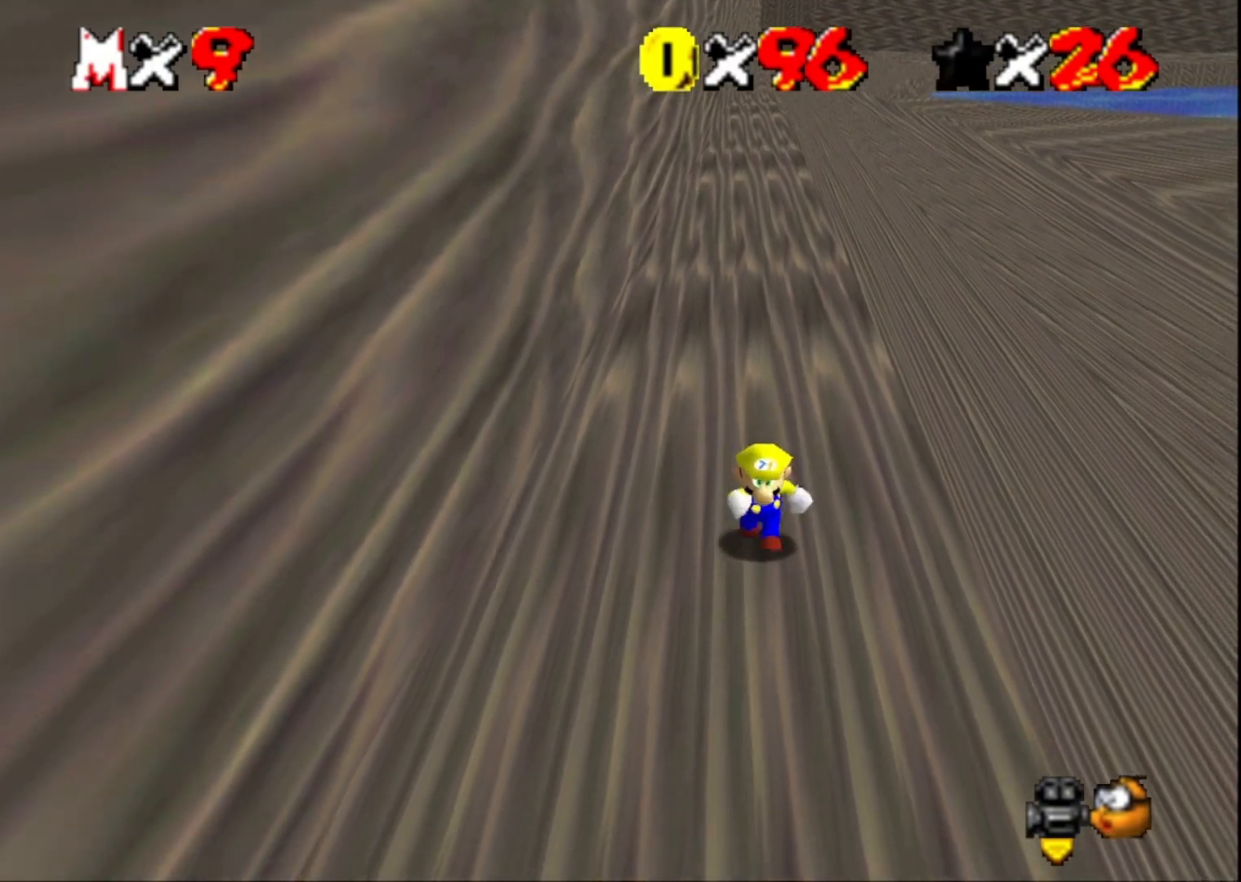
{"buttons": [], "left_stick": "down-right", "right_stick": "center", "events": [[467, "left_stick", "down-right"]]}
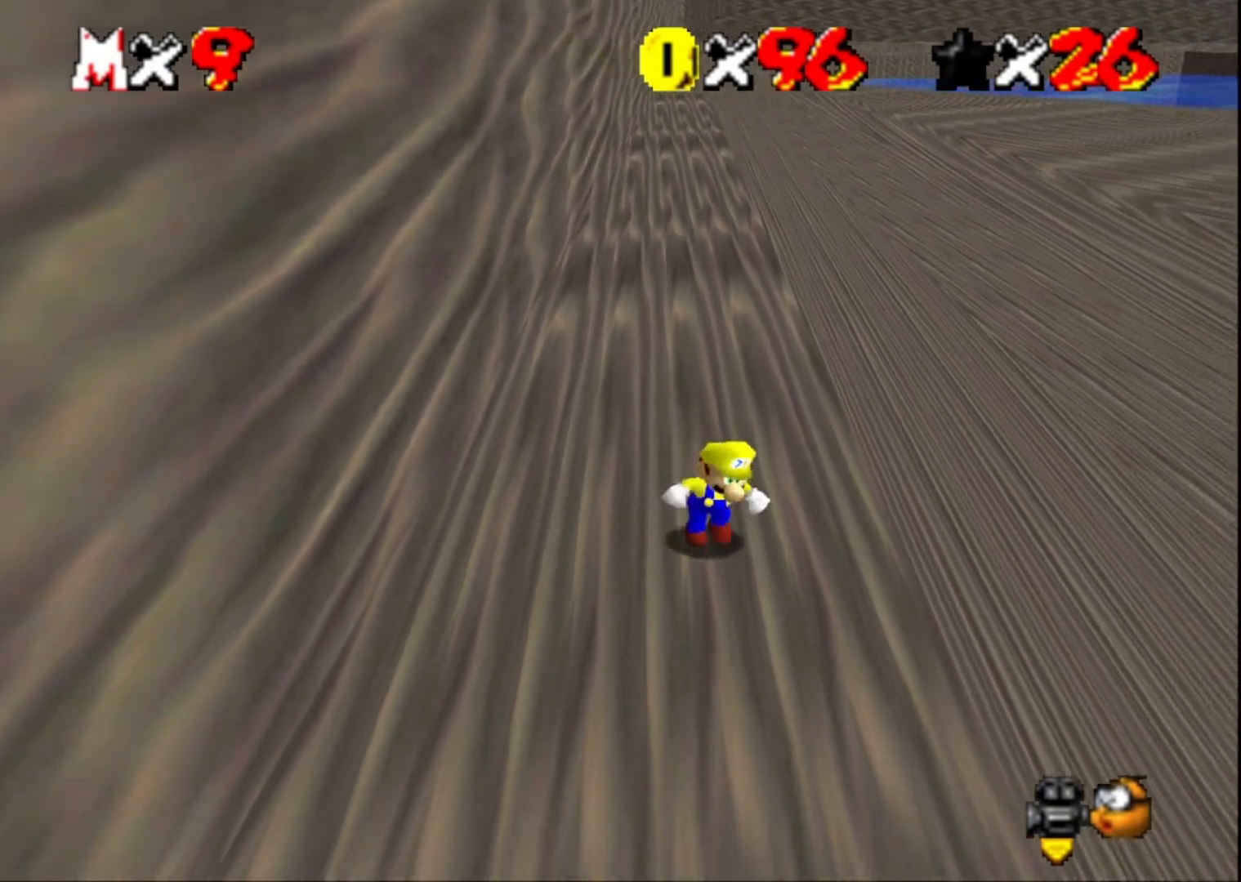
{"buttons": [], "left_stick": "down-right", "right_stick": "center", "events": []}
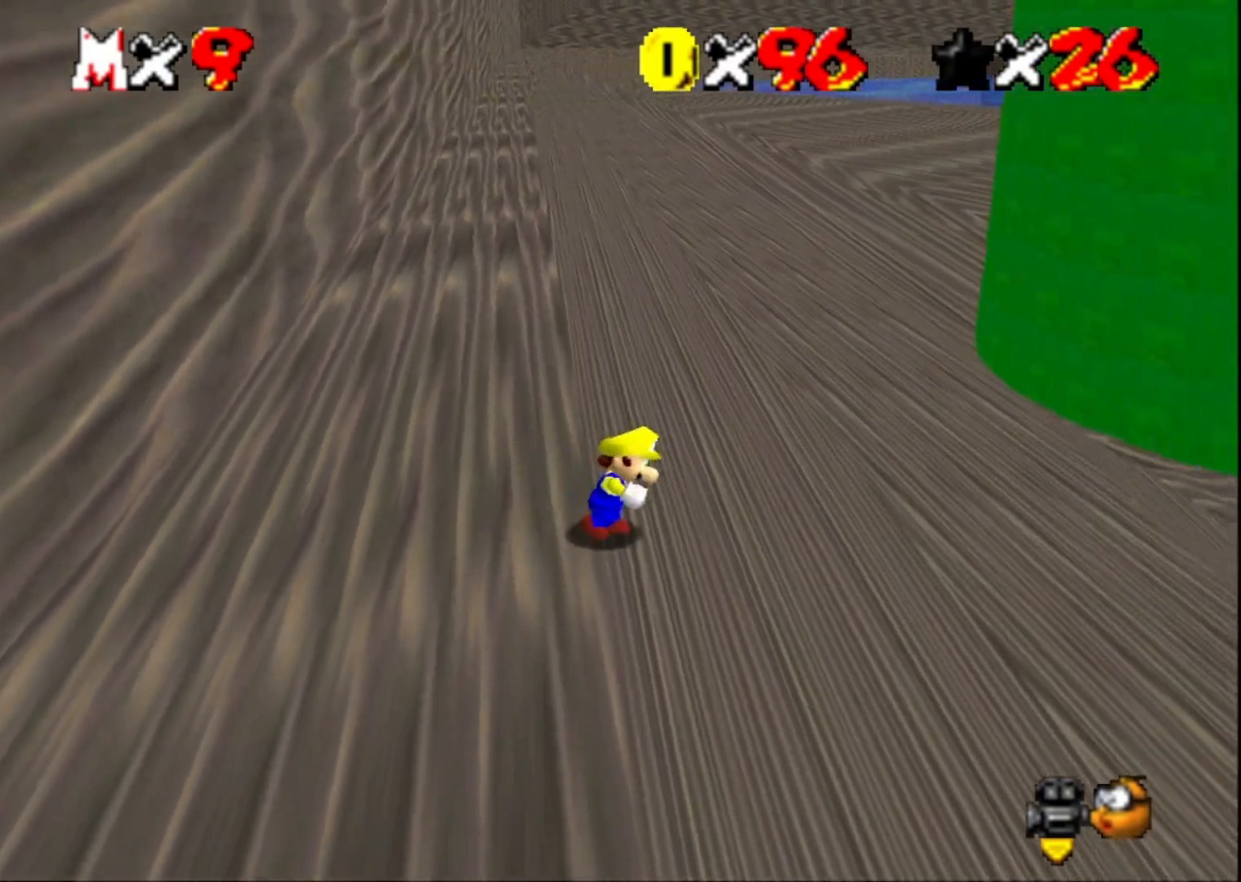
{"buttons": [], "left_stick": "up-left", "right_stick": "center", "events": [[33, "left_stick", "up-right"], [300, "left_stick", "up-left"]]}
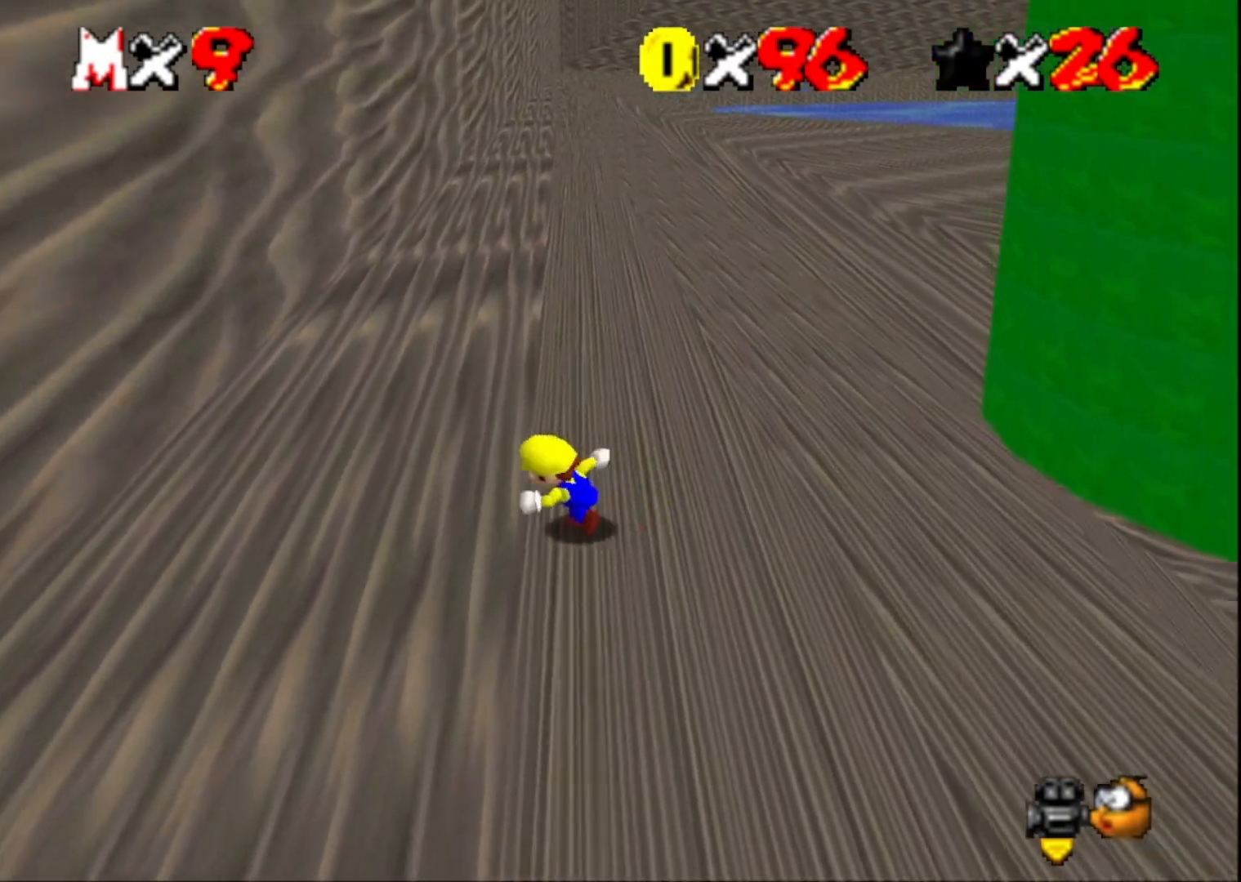
{"buttons": [], "left_stick": "up-left", "right_stick": "center", "events": [[167, "L2", "down"], [233, "CROSS", "down"], [300, "left_stick", "left"], [367, "L2", "up"], [433, "left_stick", "up-left"], [500, "CROSS", "up"]]}
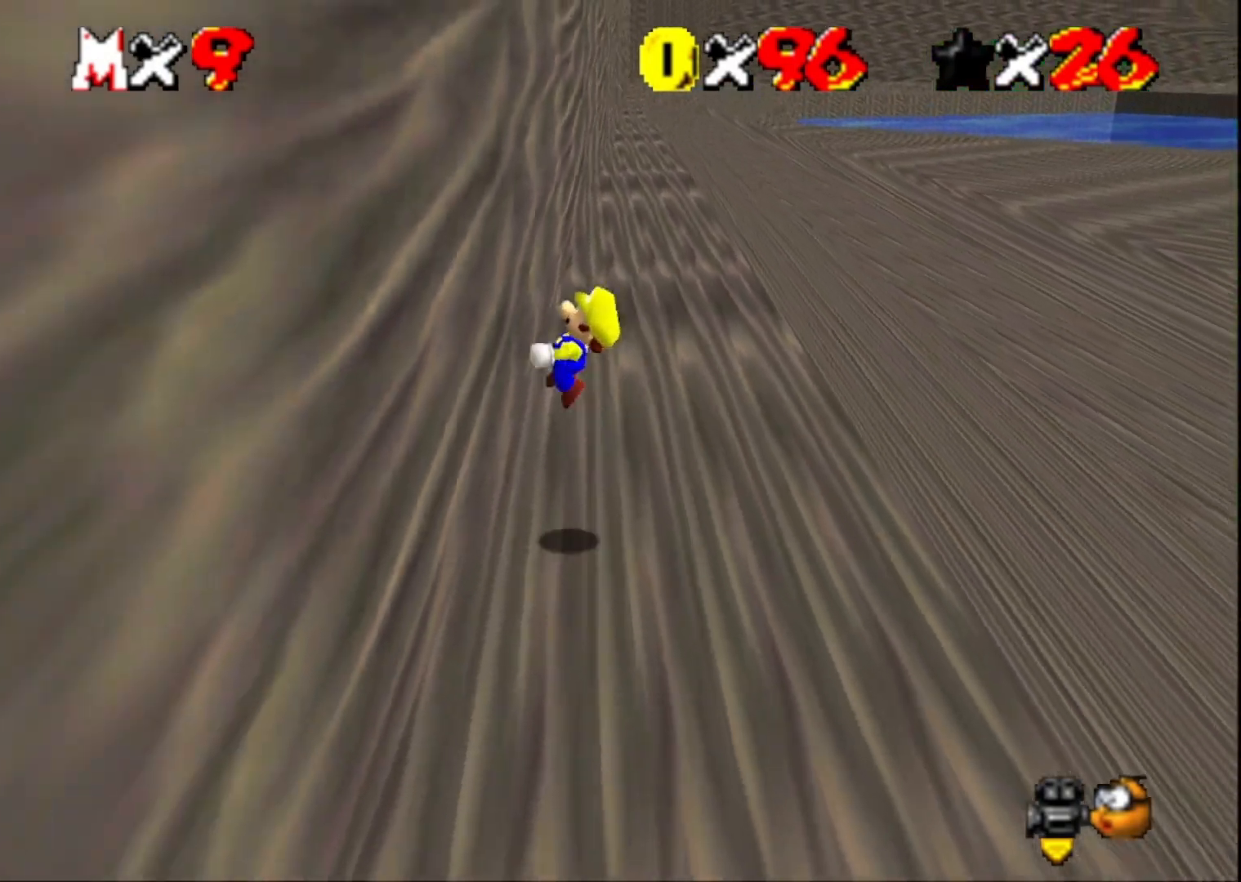
{"buttons": ["CROSS"], "left_stick": "up-right", "right_stick": "center", "events": [[100, "CROSS", "down"], [100, "left_stick", "up-right"]]}
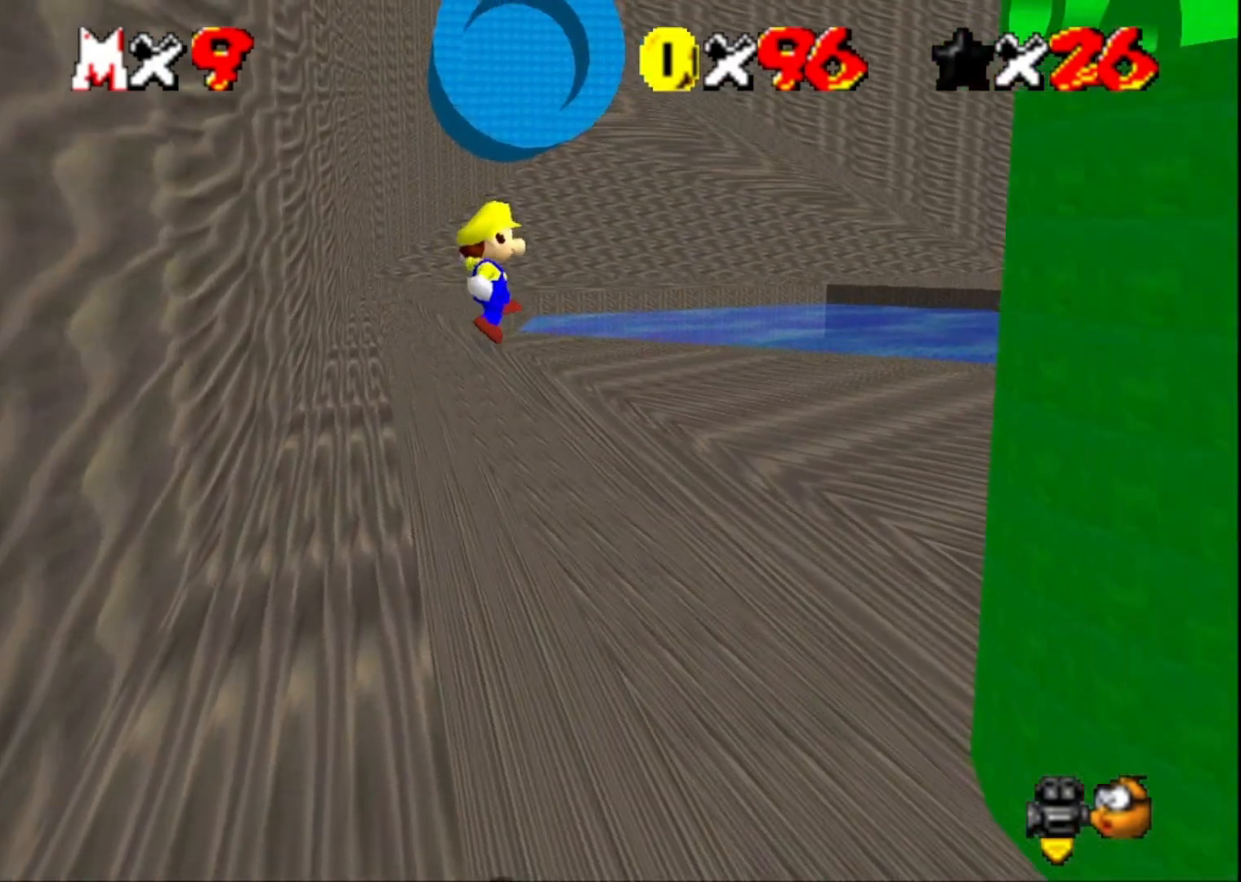
{"buttons": ["CROSS"], "left_stick": "down-left", "right_stick": "center", "events": [[33, "left_stick", "right"], [400, "CROSS", "up"], [500, "CROSS", "down"], [500, "left_stick", "down-left"]]}
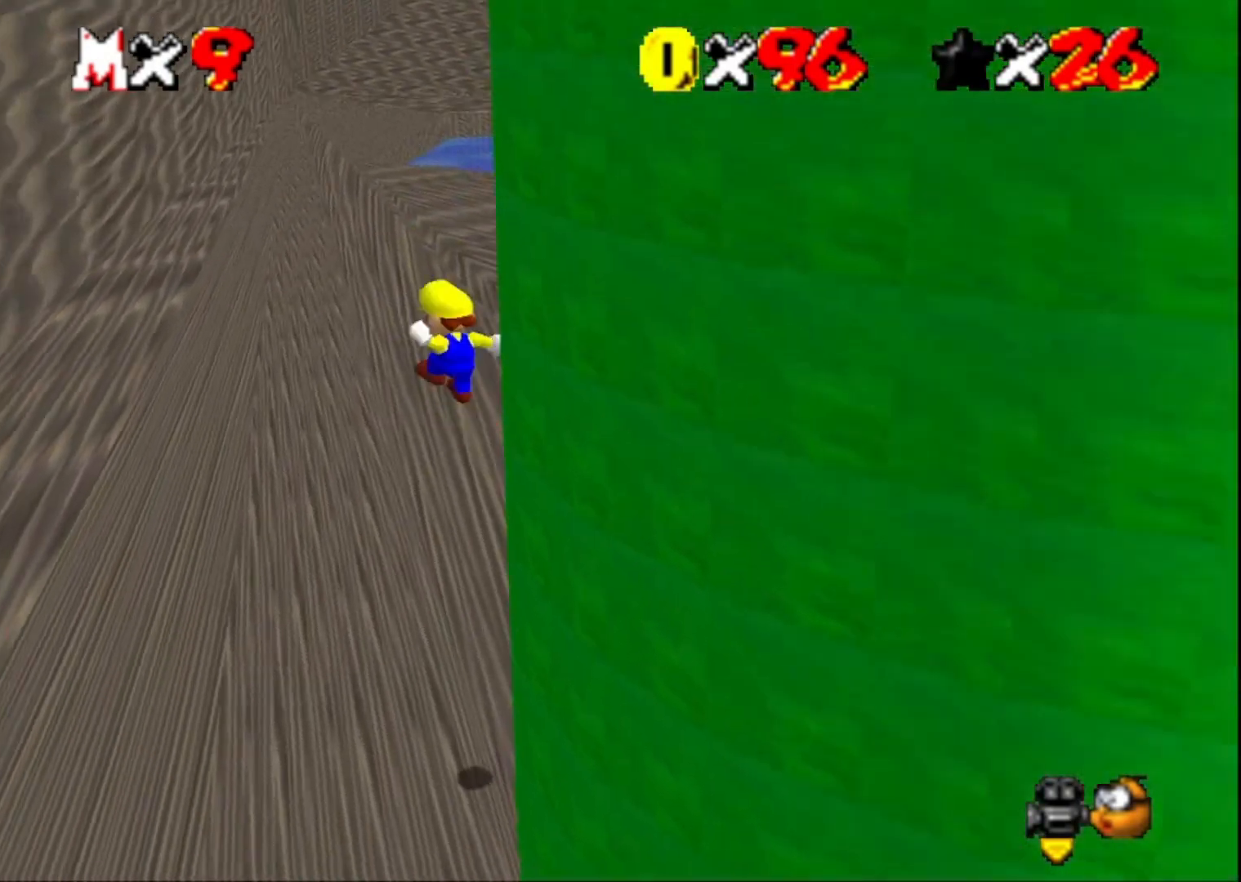
{"buttons": ["CROSS"], "left_stick": "down-left", "right_stick": "center", "events": []}
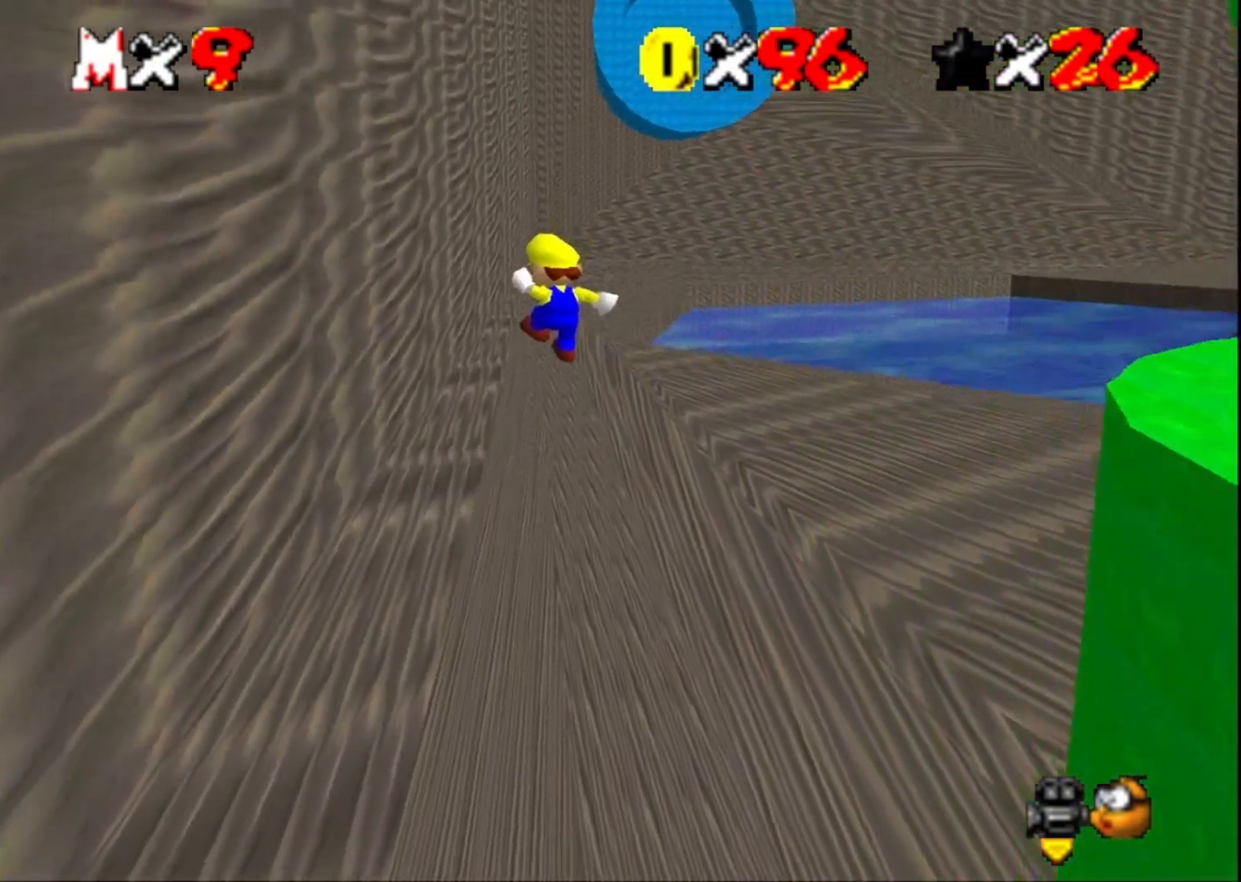
{"buttons": [], "left_stick": "up-right", "right_stick": "center", "events": [[167, "left_stick", "down"], [300, "CROSS", "up"], [333, "left_stick", "right"], [333, "right_stick", "down-left"], [467, "left_stick", "up-right"], [500, "right_stick", "center"]]}
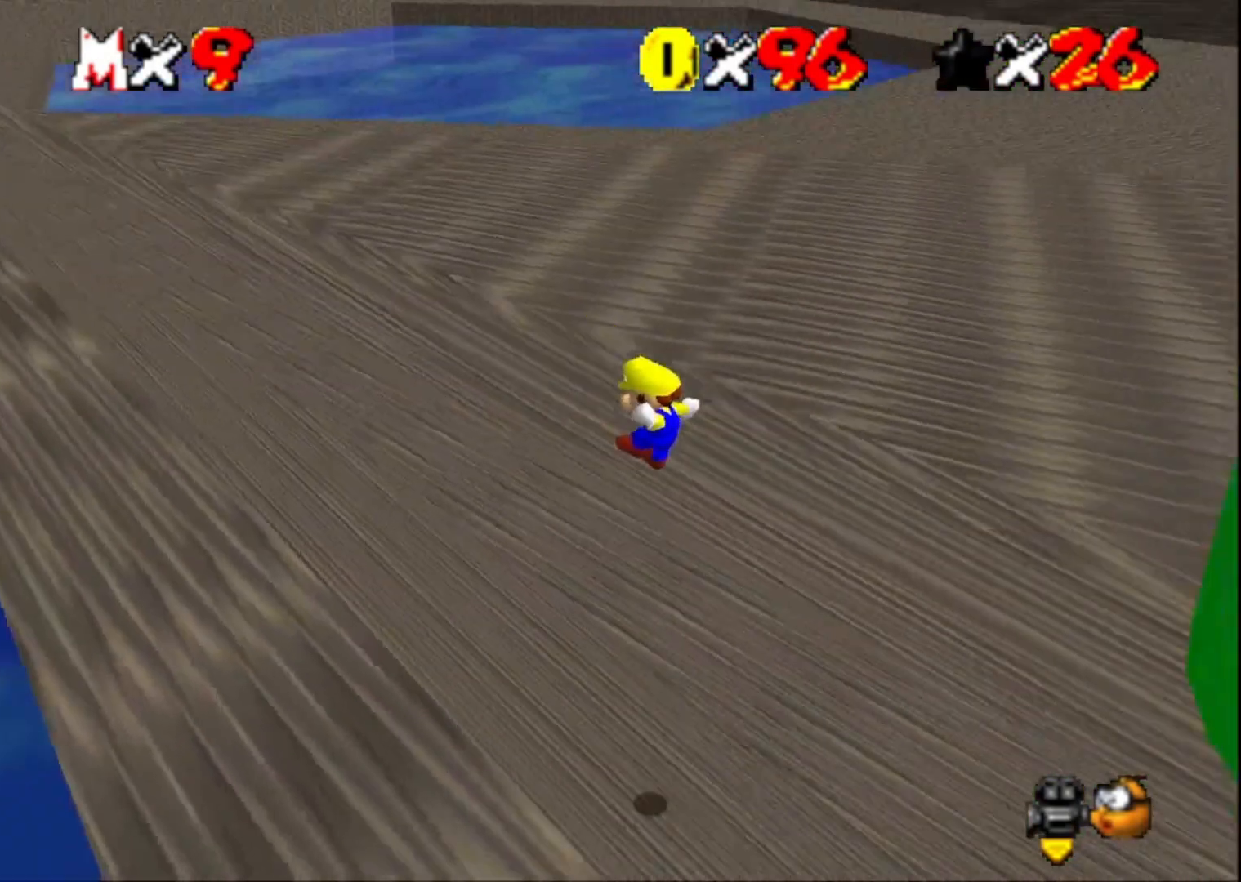
{"buttons": [], "left_stick": "center", "right_stick": "center", "events": [[67, "L2", "down"], [67, "right_stick", "left"], [200, "right_stick", "center"], [233, "L2", "up"], [300, "right_stick", "left"], [367, "left_stick", "center"], [433, "right_stick", "center"]]}
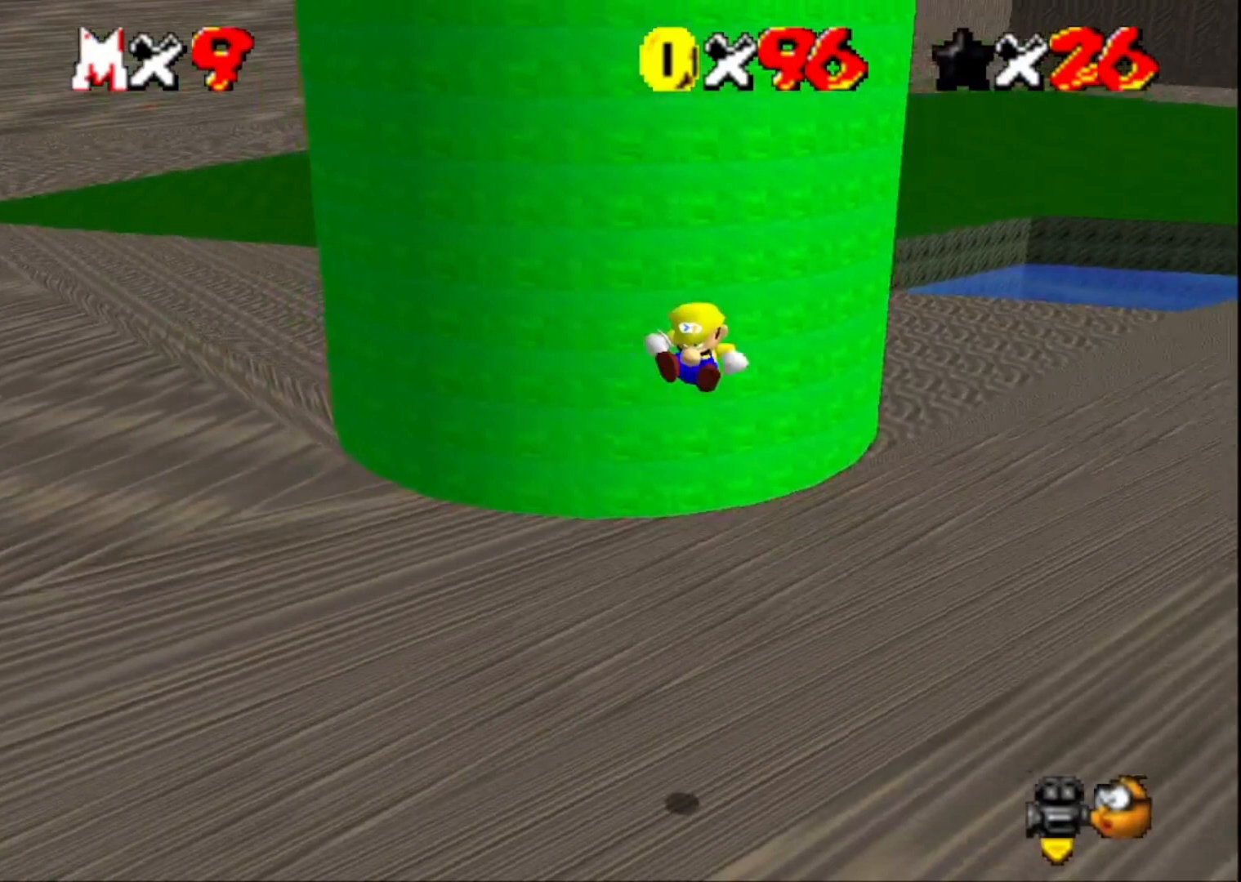
{"buttons": [], "left_stick": "center", "right_stick": "center", "events": []}
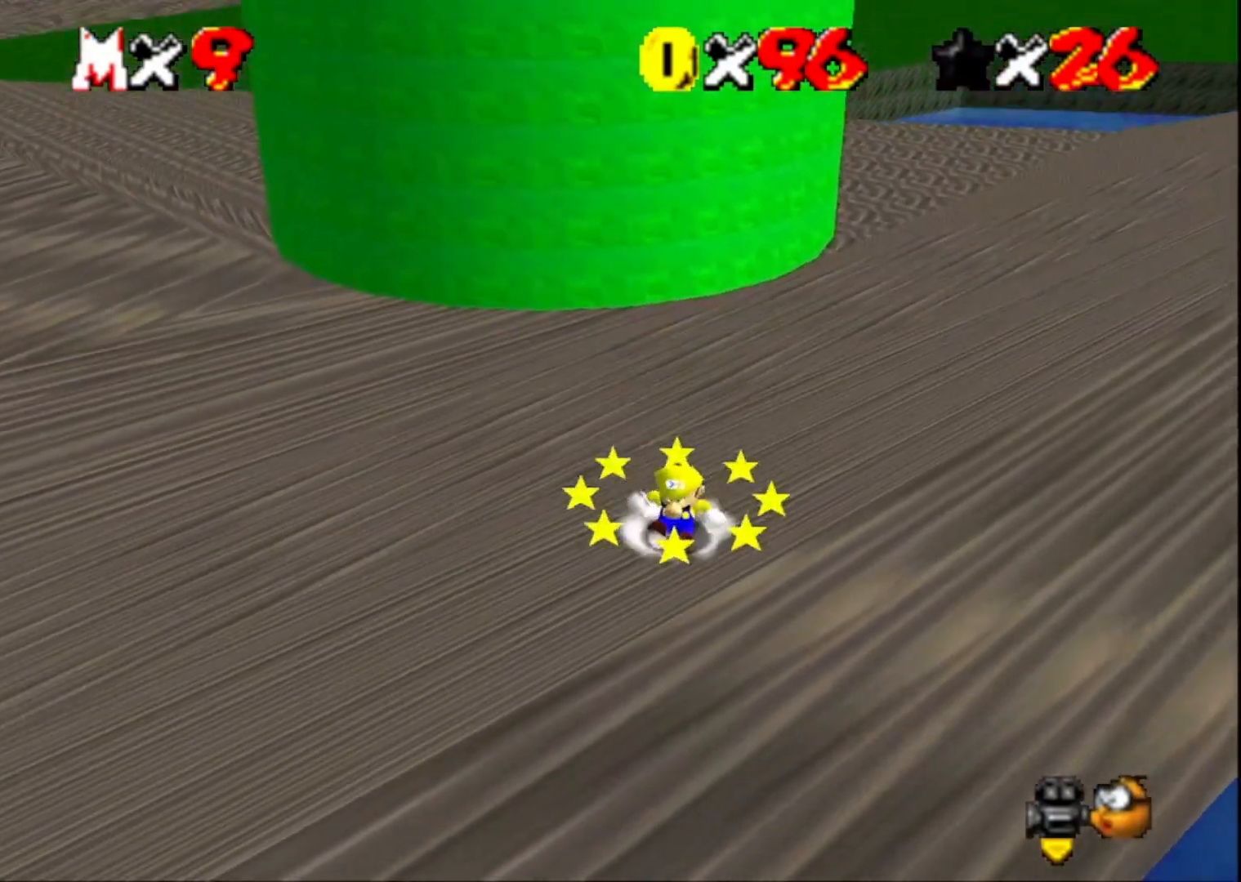
{"buttons": [], "left_stick": "center", "right_stick": "center", "events": [[100, "left_stick", "down"], [233, "left_stick", "center"]]}
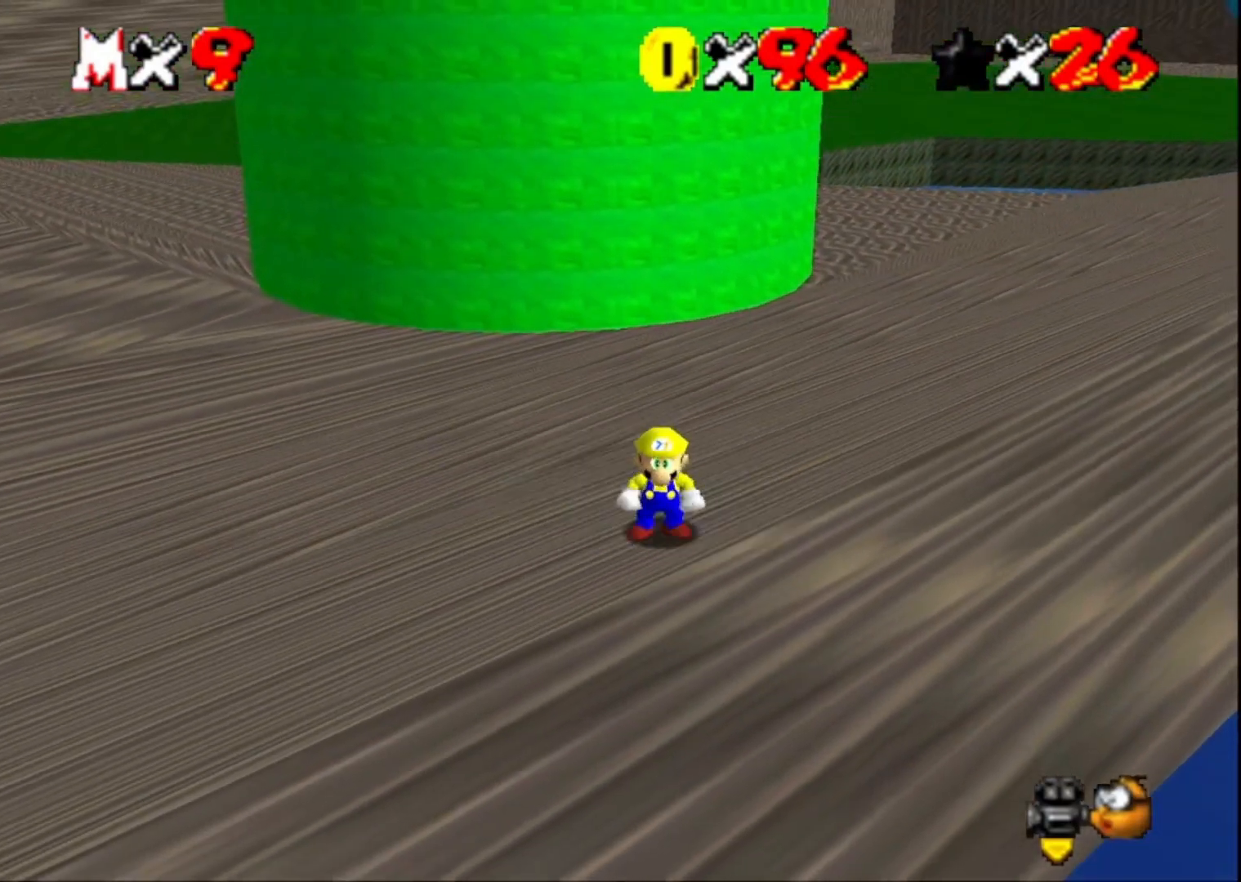
{"buttons": [], "left_stick": "up", "right_stick": "center", "events": [[100, "left_stick", "up"], [200, "left_stick", "center"], [233, "CROSS", "down"], [267, "SQUARE", "down"], [400, "CROSS", "up"], [400, "left_stick", "up"], [433, "SQUARE", "up"]]}
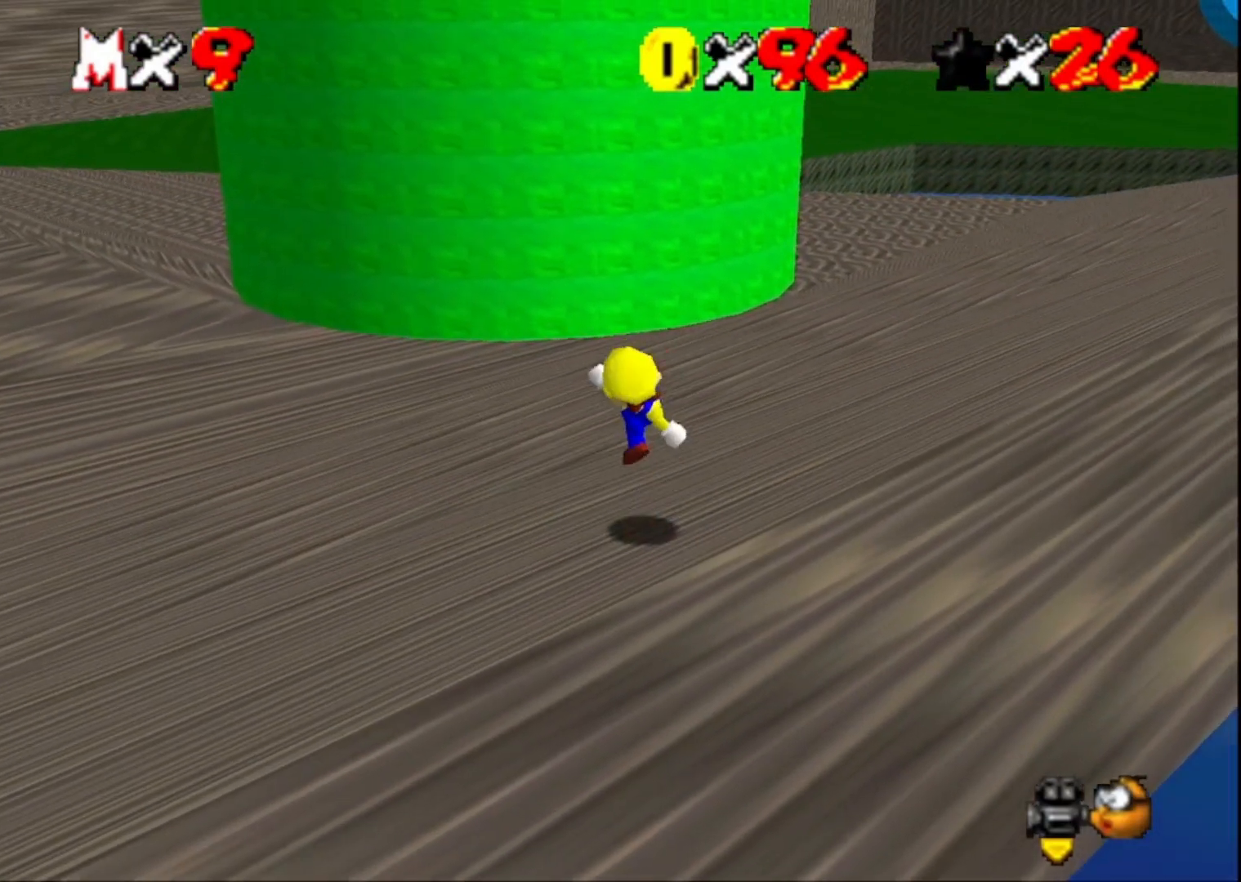
{"buttons": [], "left_stick": "up", "right_stick": "down-left", "events": [[167, "CROSS", "down"], [367, "CROSS", "up"], [500, "right_stick", "down-left"]]}
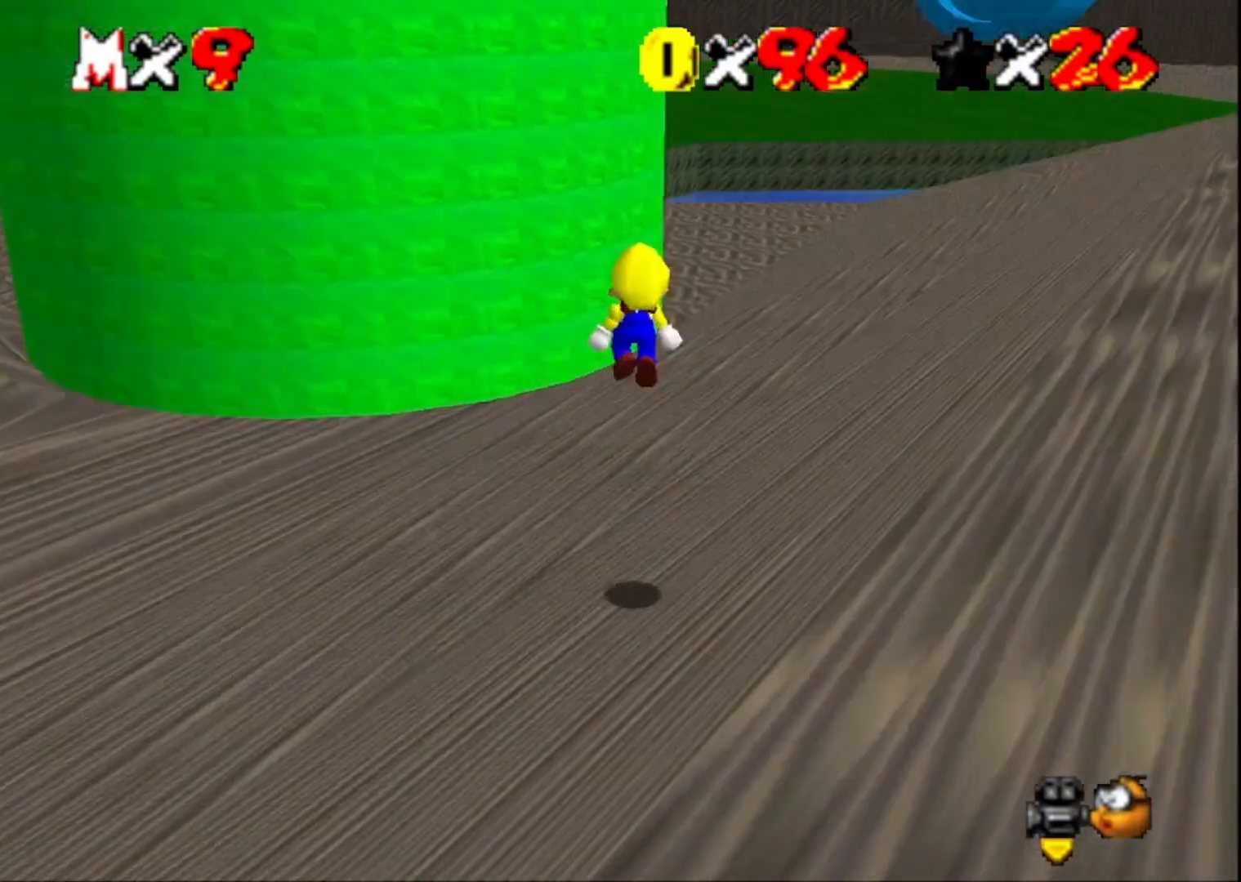
{"buttons": ["CROSS"], "left_stick": "up", "right_stick": "center", "events": [[67, "right_stick", "left"], [200, "right_stick", "center"], [500, "CROSS", "down"]]}
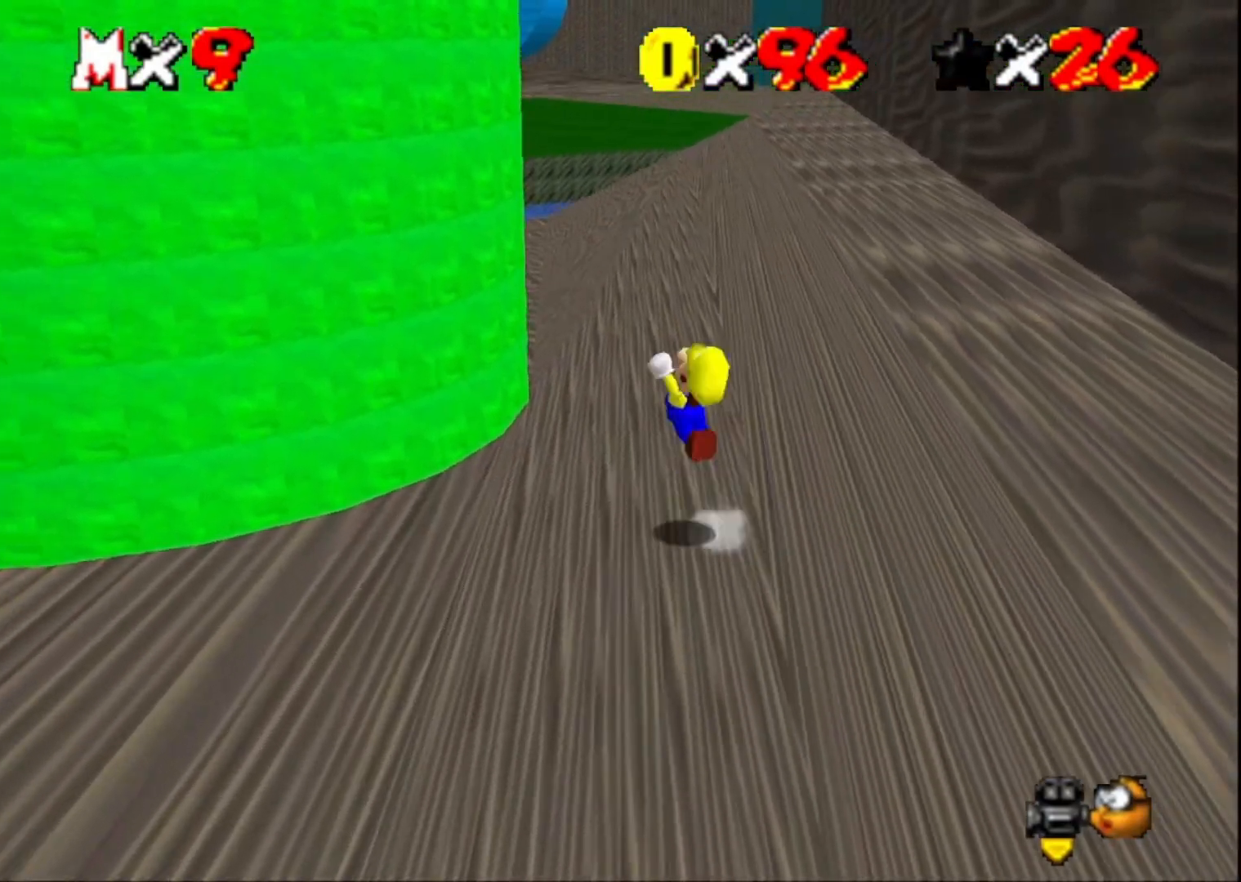
{"buttons": ["CROSS"], "left_stick": "up-left", "right_stick": "center", "events": [[467, "left_stick", "up-left"]]}